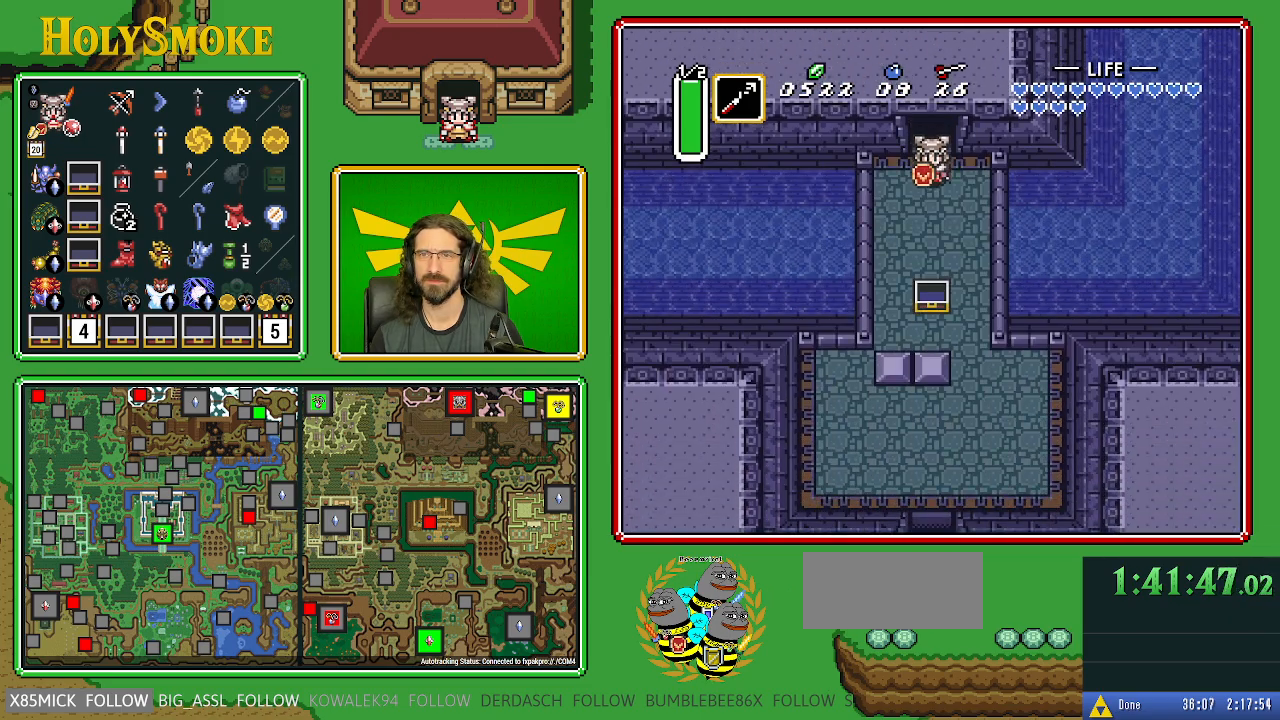
Gameplay with a controller (Nintendo layout); each line is a JSON object with the inputs held at the frame after it. "events" lists button and stick changes between this image and that frame as [ms after this image, input, new state], when the widget could be followed in between. Not read: L1 L3 R1 R3.
{"buttons": ["A", "DPAD_DOWN"], "events": [[283, "A", "down"], [333, "DPAD_RIGHT", "up"]]}
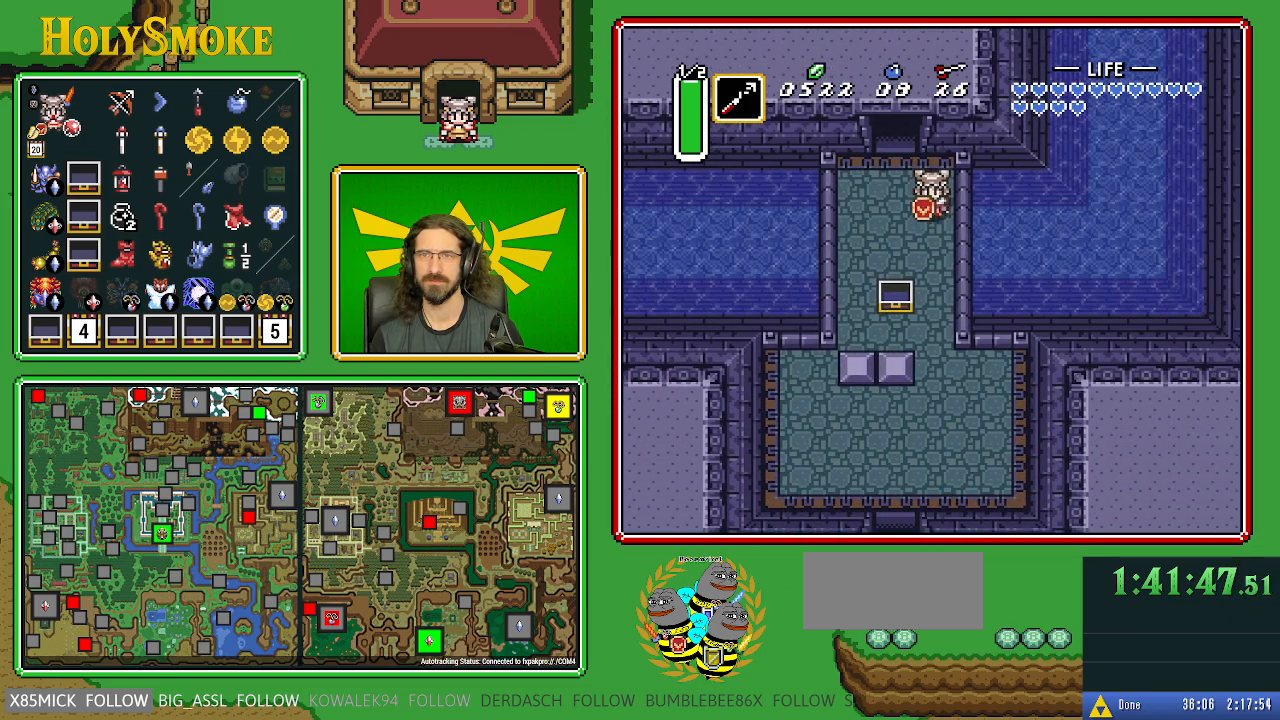
{"buttons": ["A", "DPAD_DOWN"], "events": []}
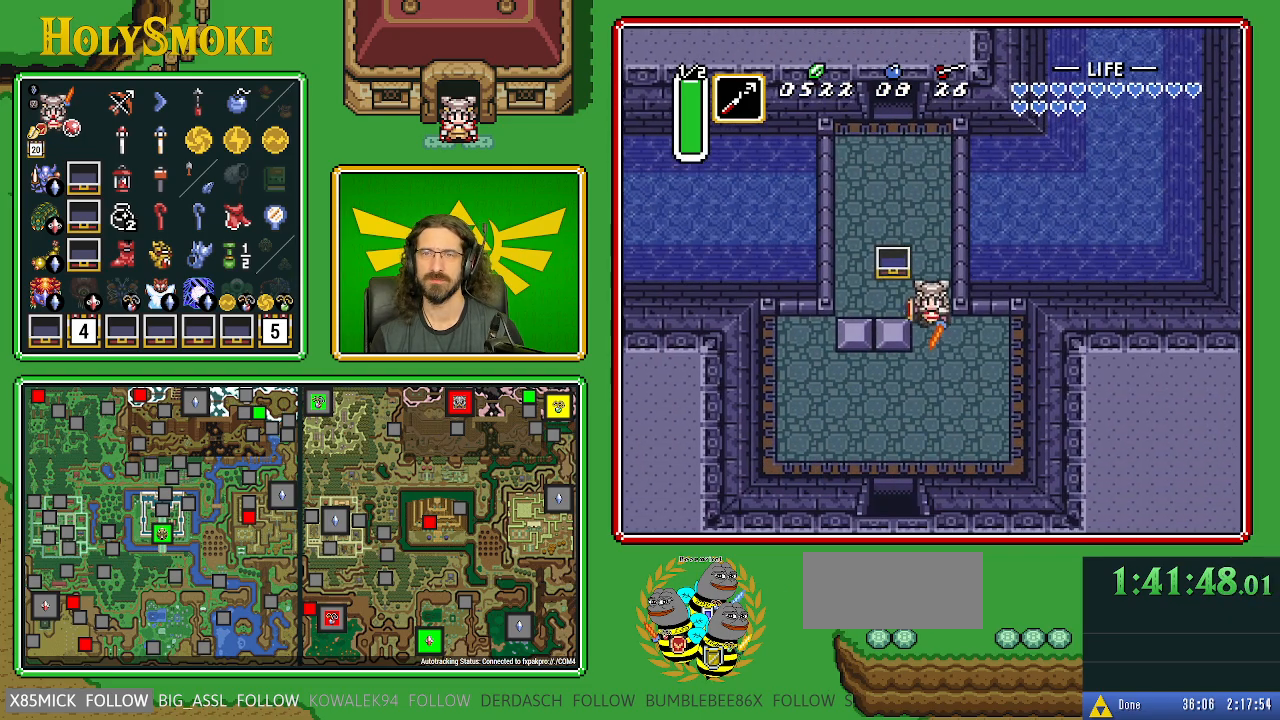
{"buttons": ["DPAD_DOWN", "DPAD_LEFT"], "events": [[200, "DPAD_LEFT", "down"], [283, "A", "up"]]}
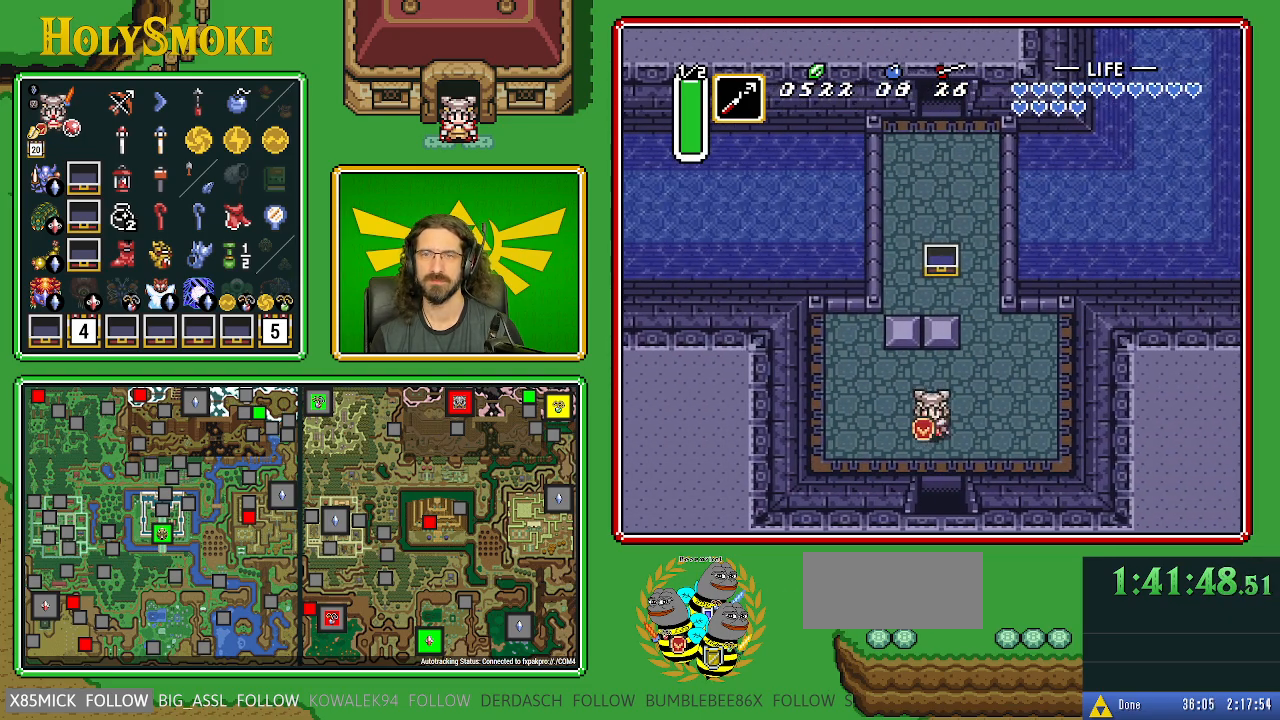
{"buttons": ["DPAD_DOWN"], "events": [[33, "DPAD_LEFT", "up"]]}
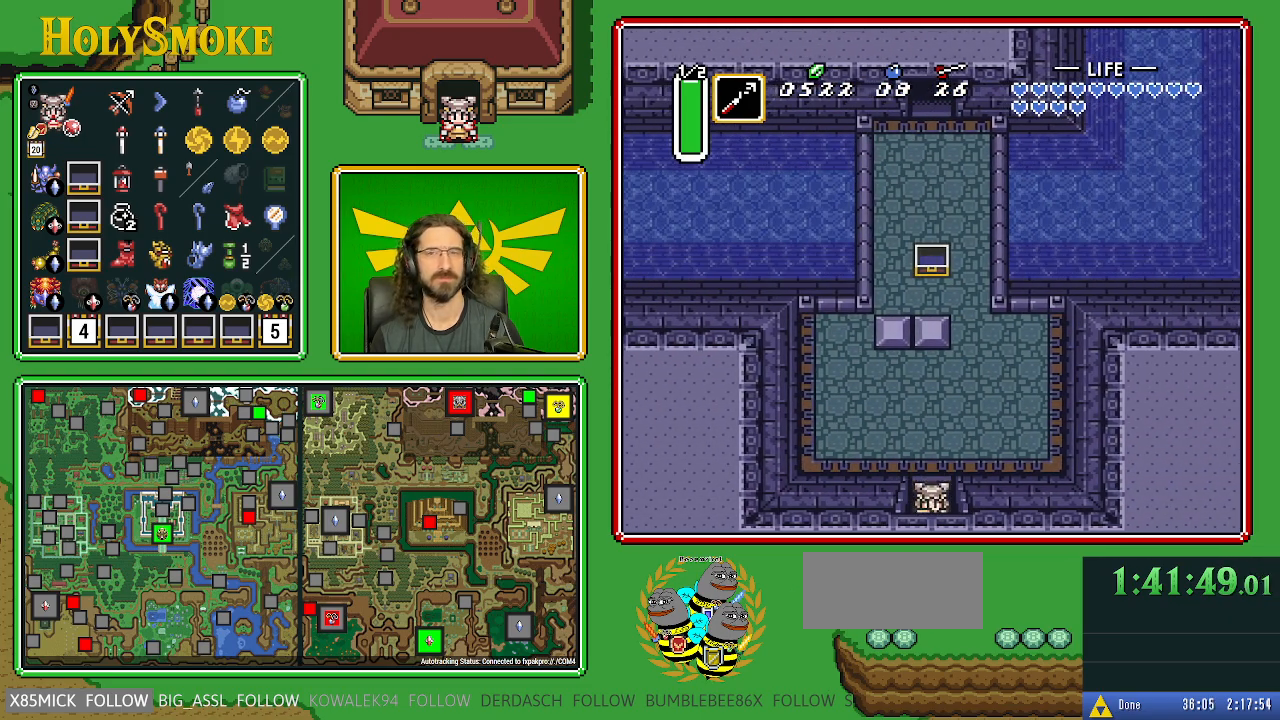
{"buttons": ["DPAD_DOWN"], "events": []}
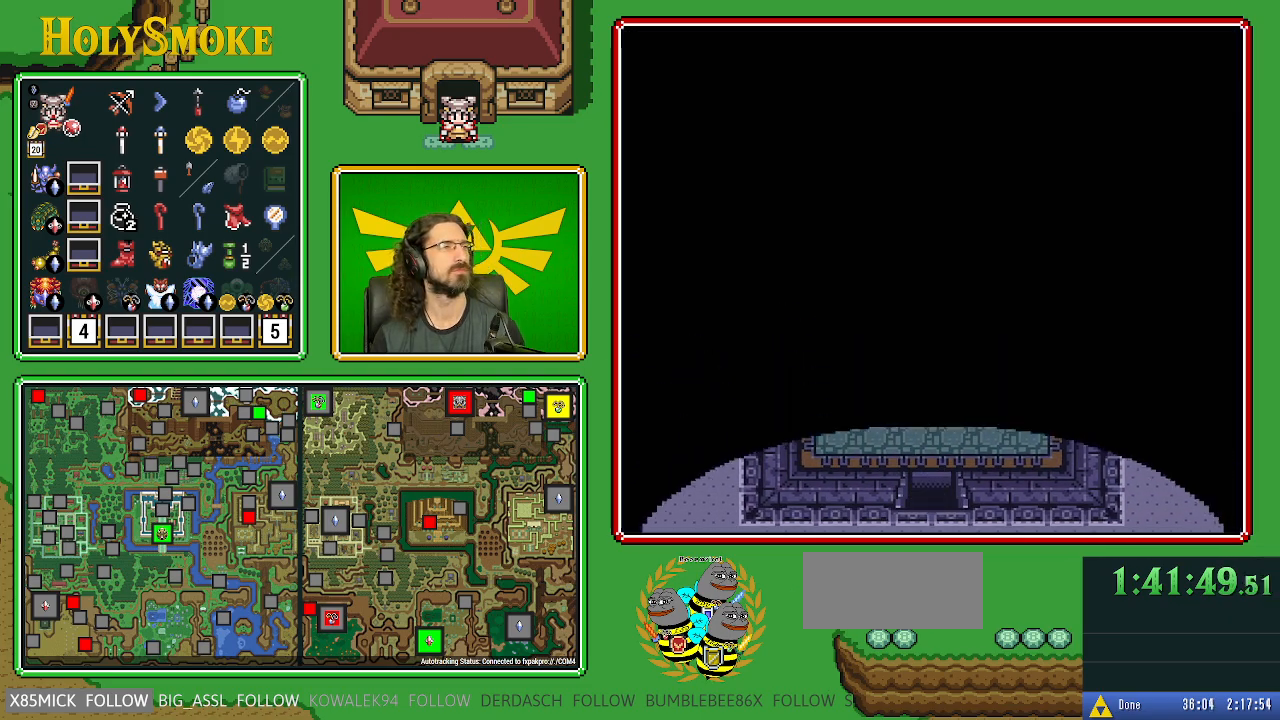
{"buttons": [], "events": [[267, "DPAD_DOWN", "up"]]}
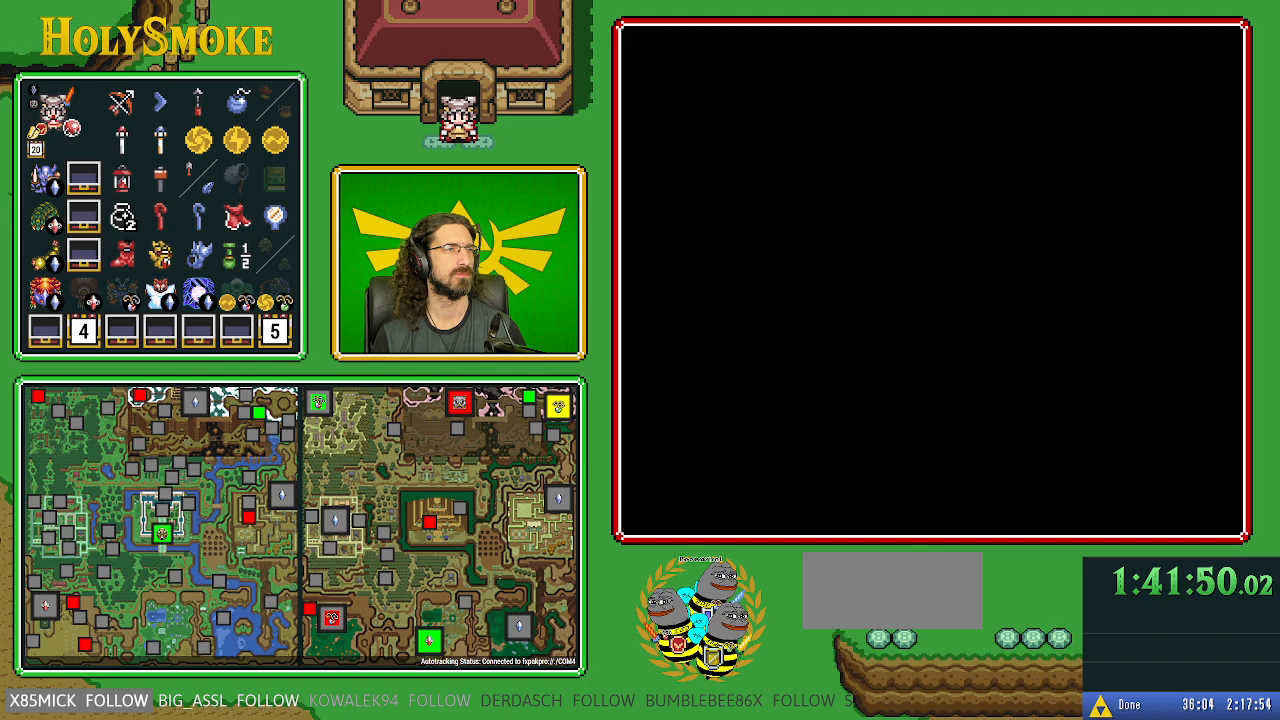
{"buttons": ["DPAD_DOWN"], "events": [[100, "DPAD_DOWN", "down"]]}
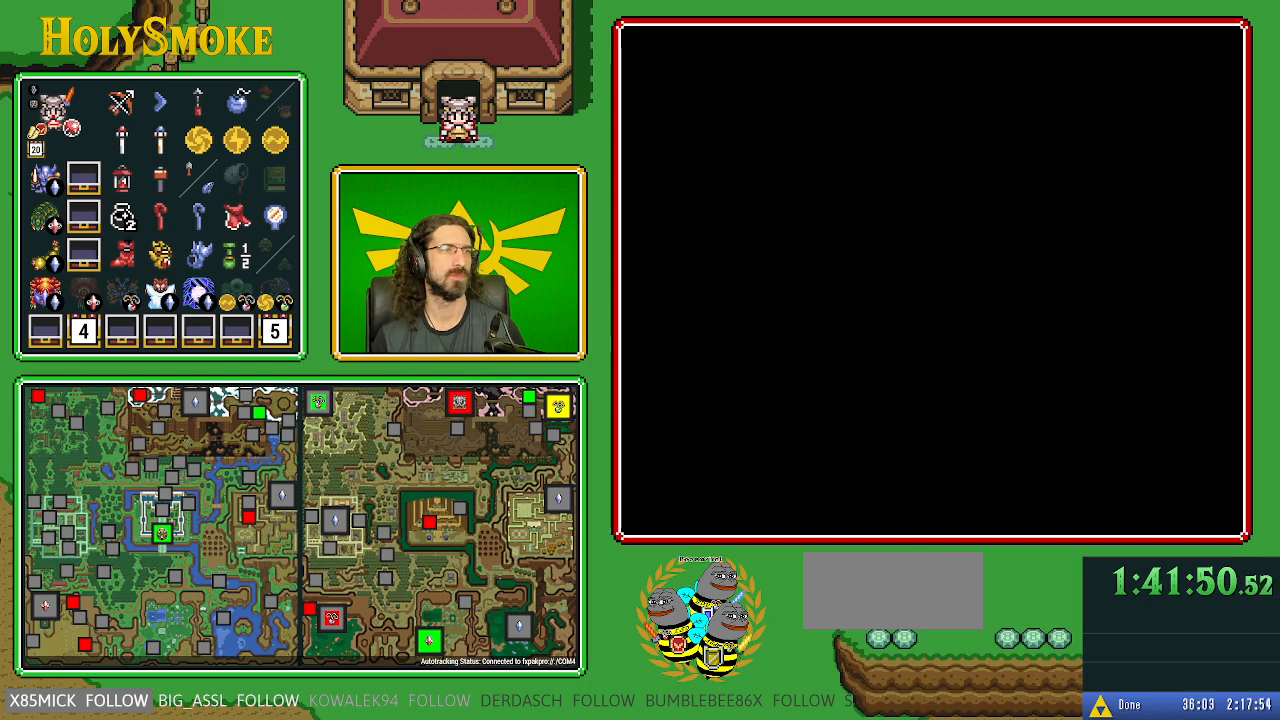
{"buttons": ["DPAD_DOWN"], "events": []}
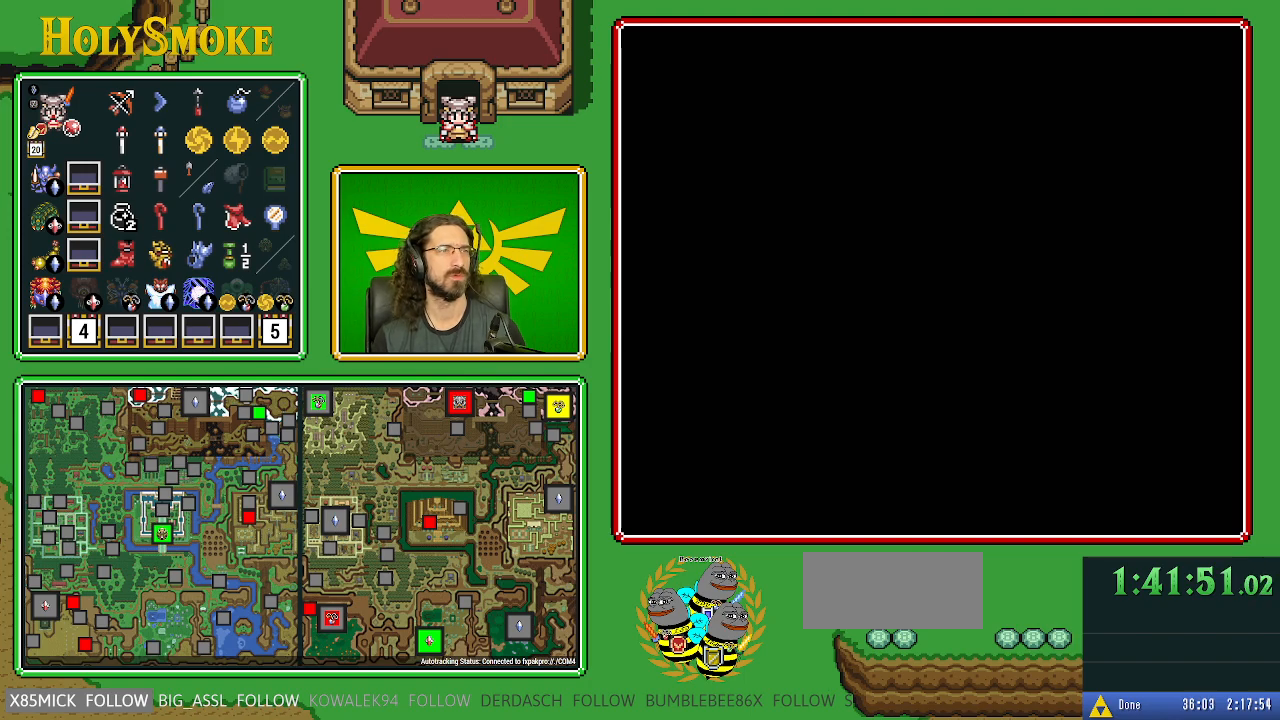
{"buttons": ["DPAD_DOWN"], "events": []}
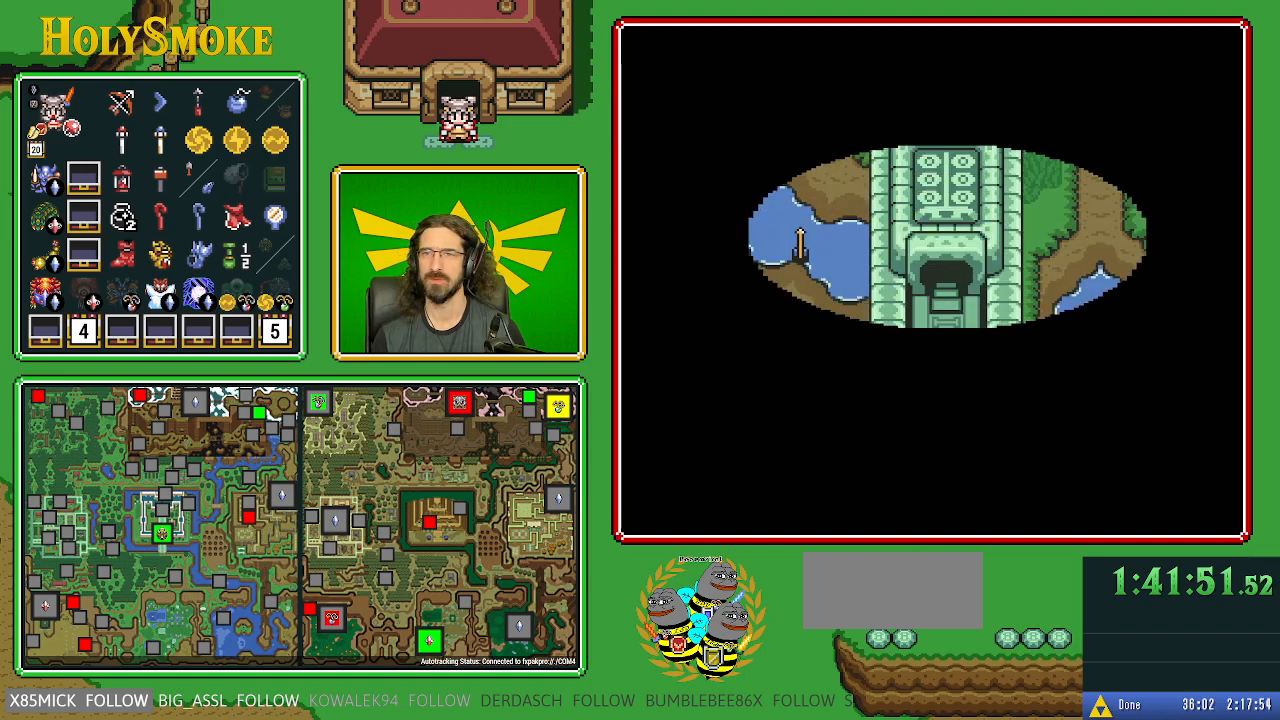
{"buttons": ["DPAD_DOWN"], "events": []}
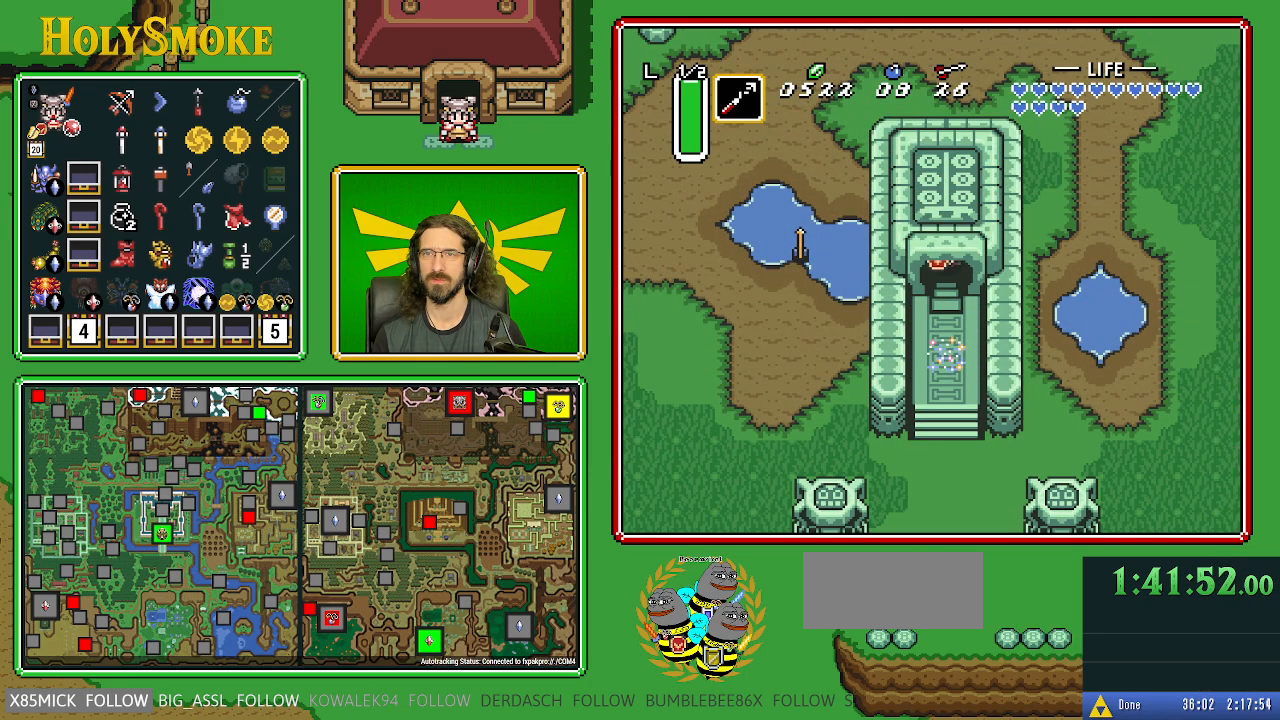
{"buttons": ["DPAD_DOWN"], "events": [[350, "DPAD_RIGHT", "down"], [450, "DPAD_RIGHT", "up"]]}
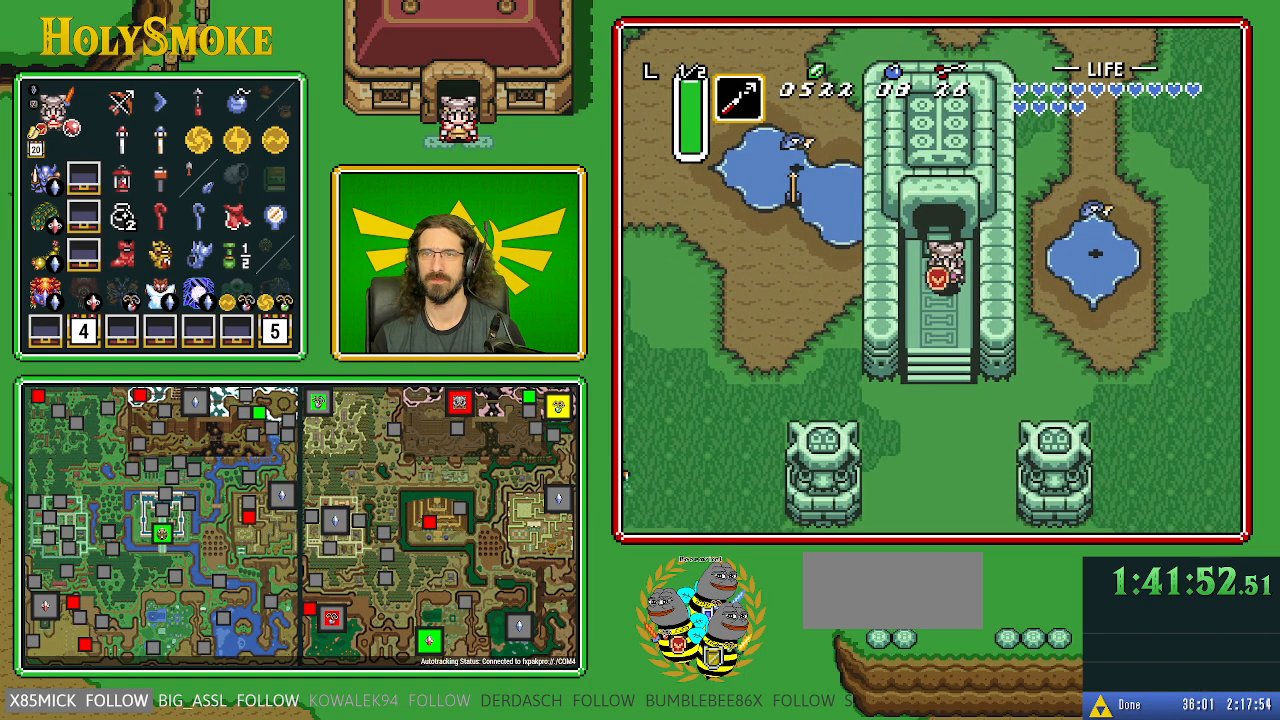
{"buttons": [], "events": [[467, "DPAD_DOWN", "up"]]}
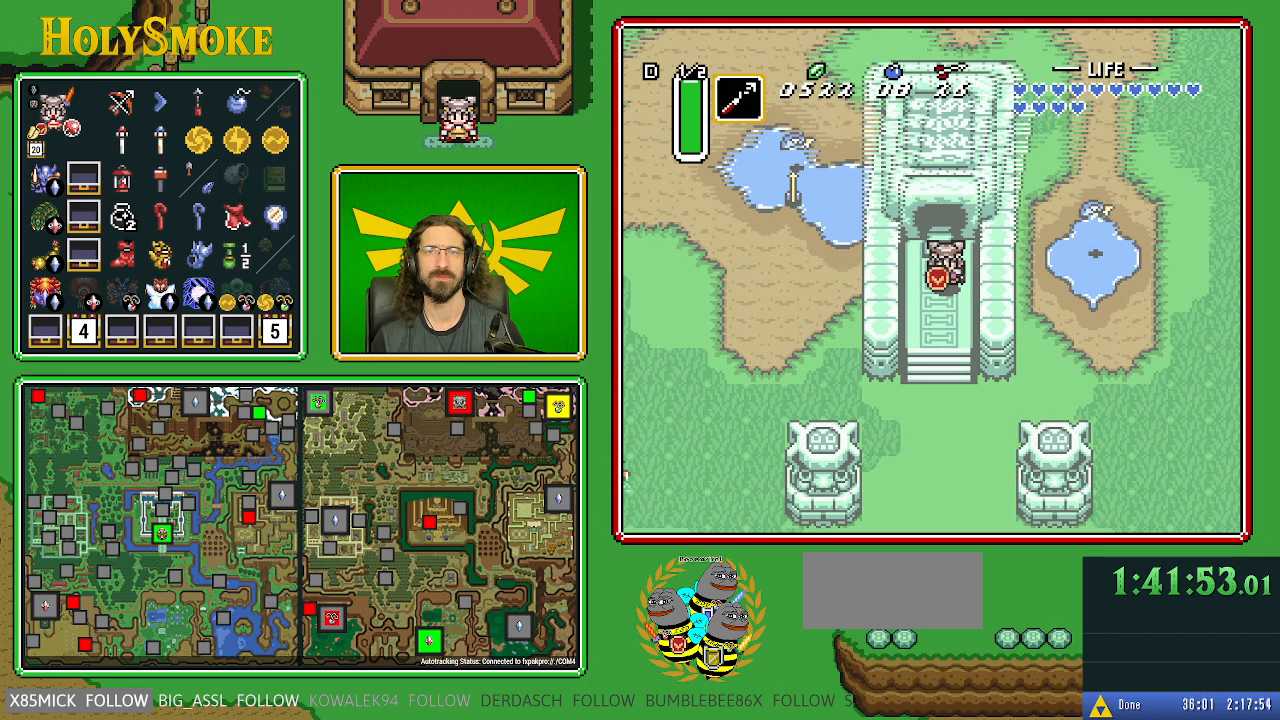
{"buttons": [], "events": []}
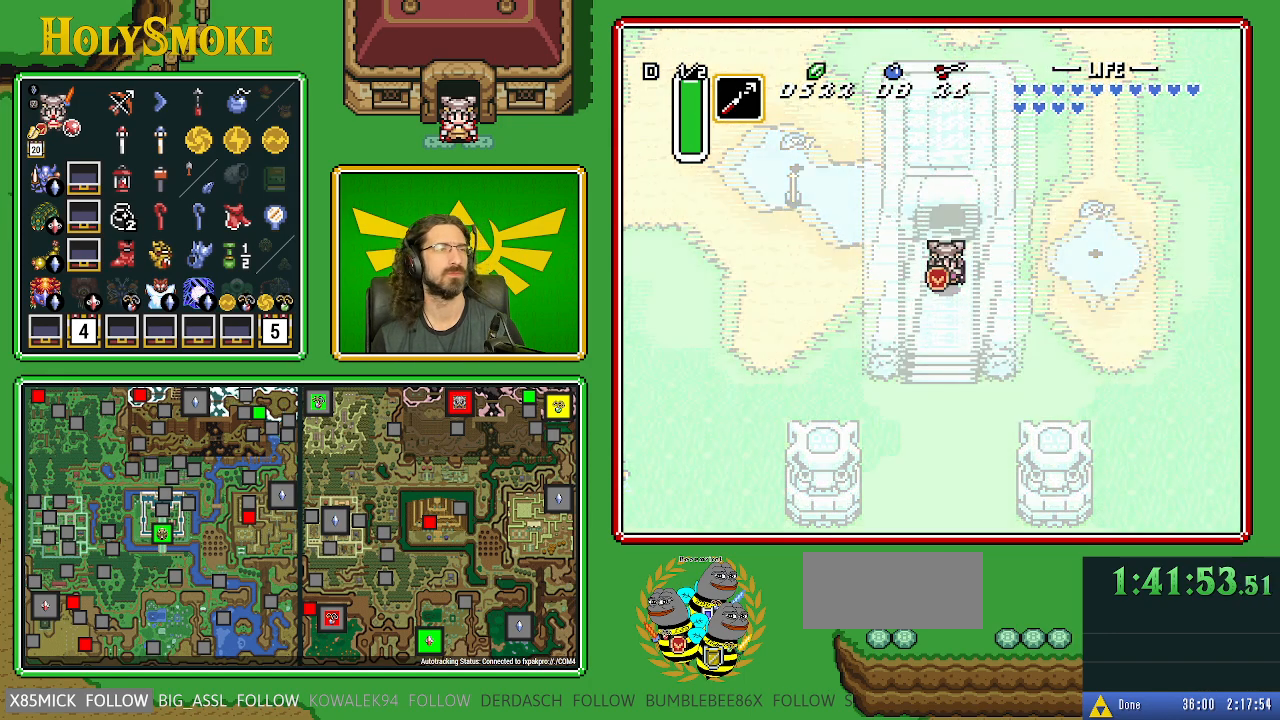
{"buttons": [], "events": []}
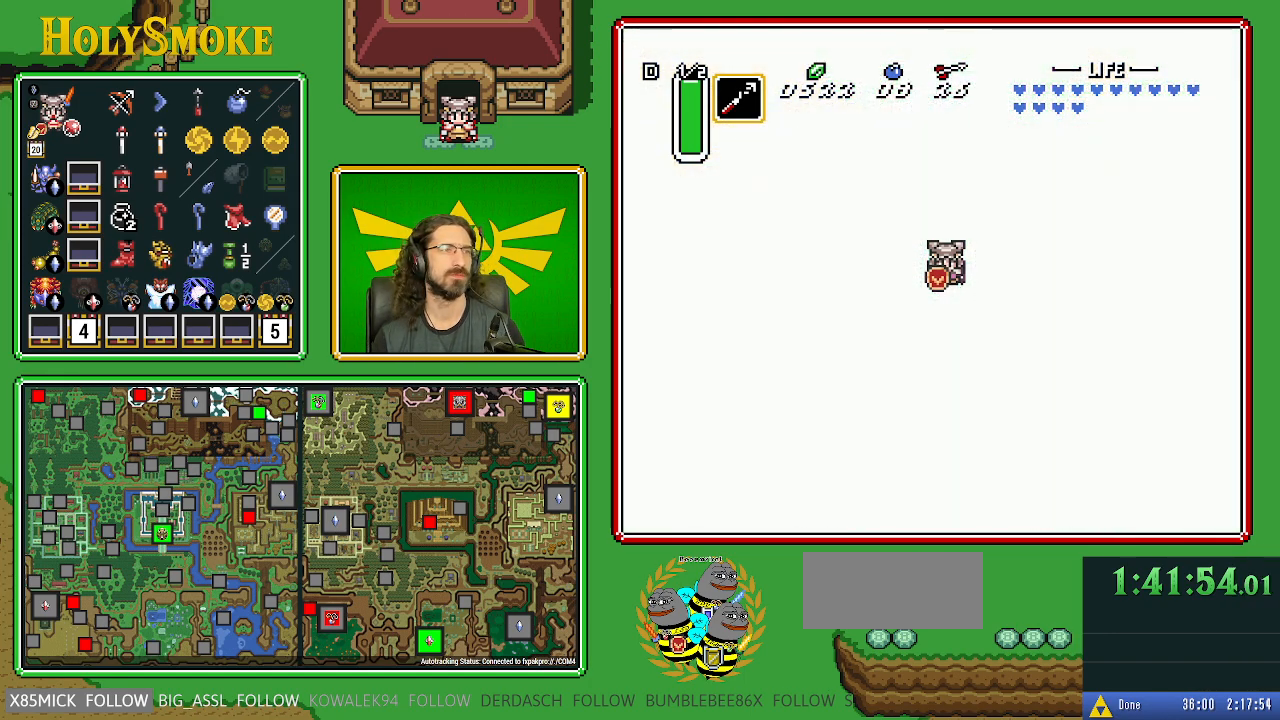
{"buttons": [], "events": []}
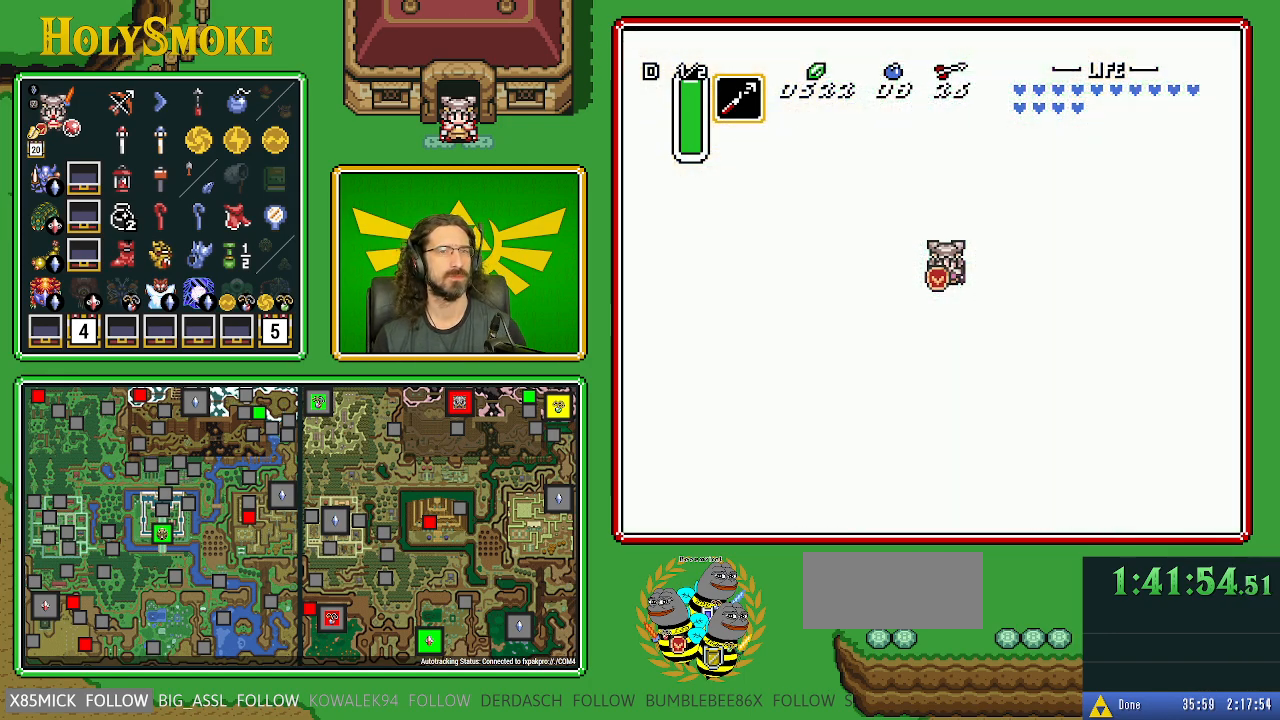
{"buttons": [], "events": []}
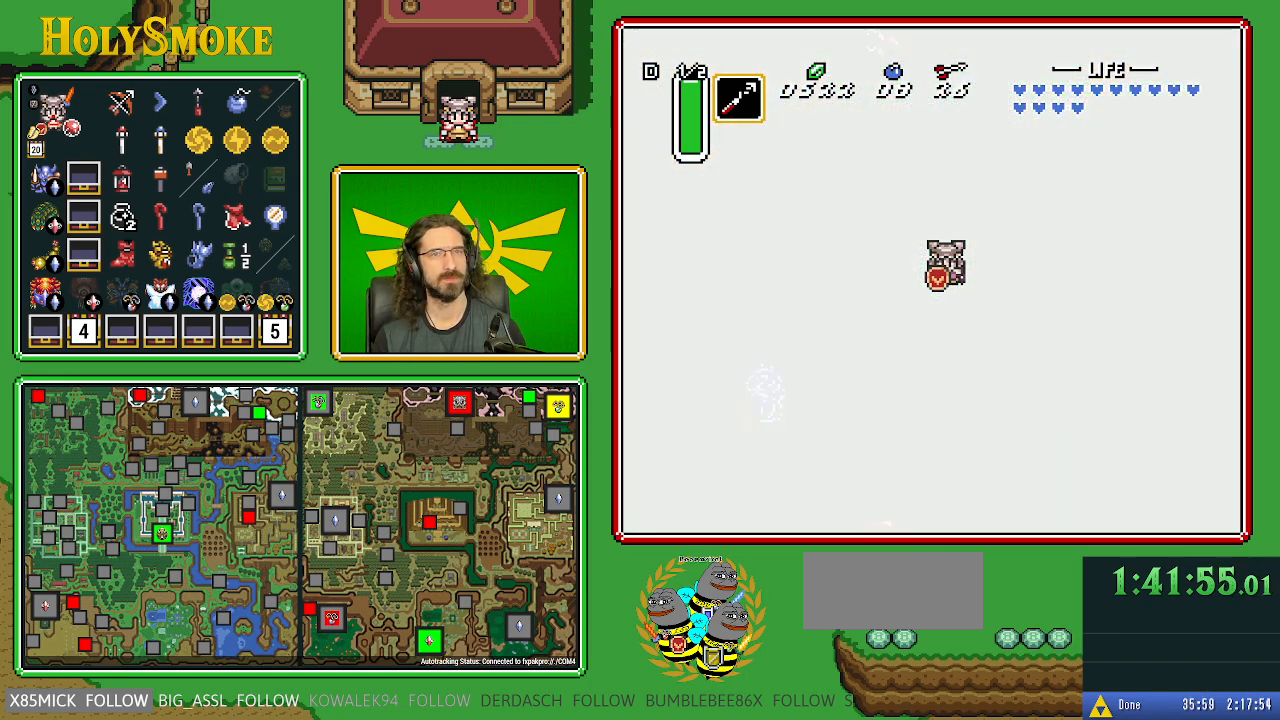
{"buttons": ["DPAD_UP"], "events": [[417, "DPAD_UP", "down"]]}
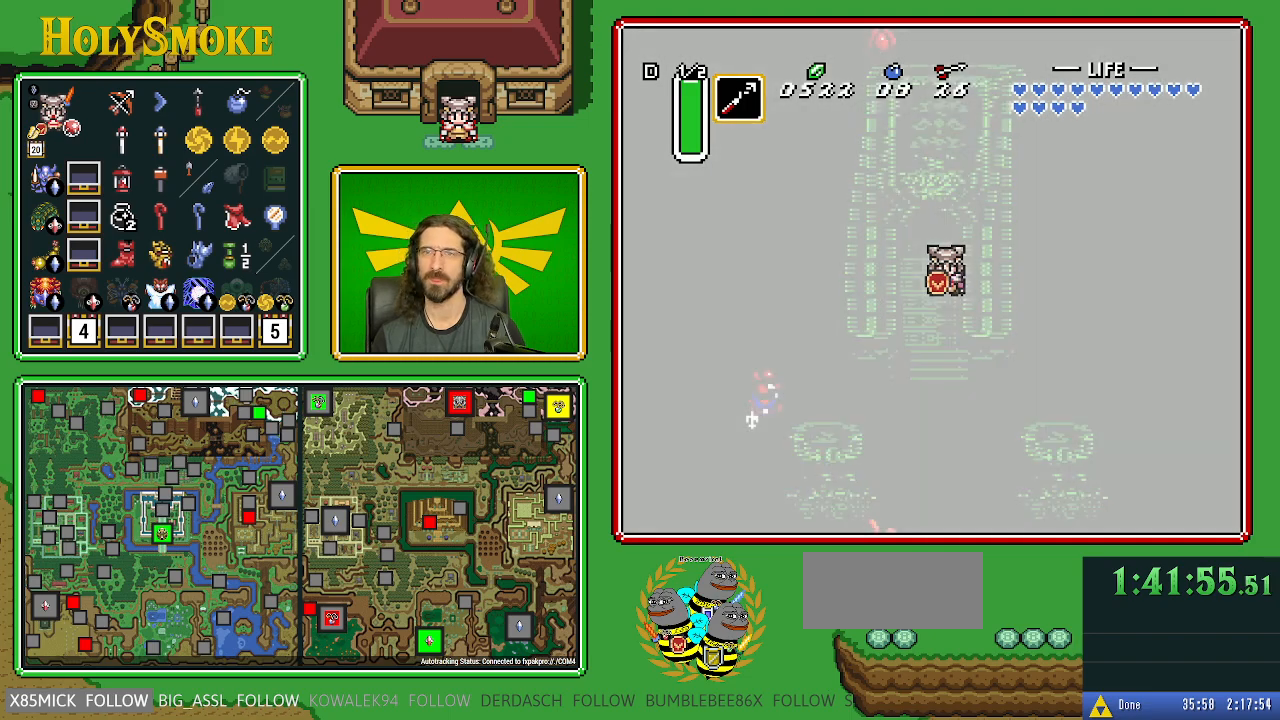
{"buttons": ["DPAD_UP"], "events": []}
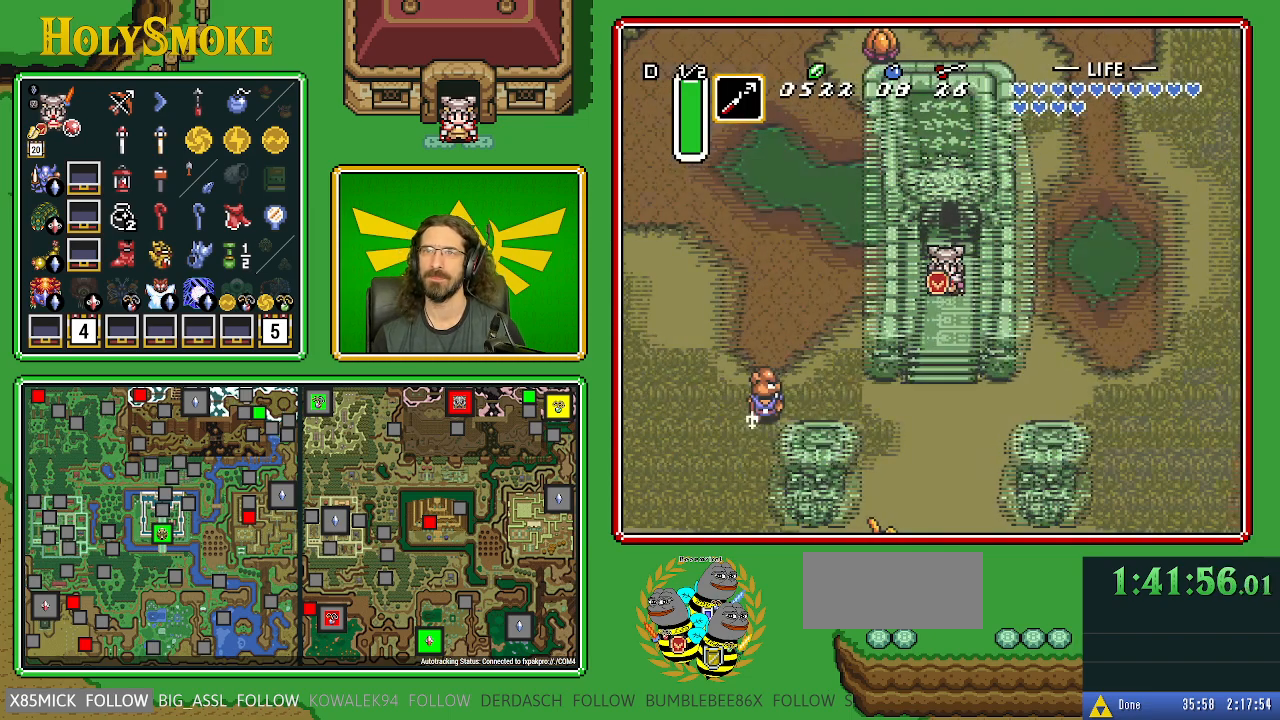
{"buttons": ["DPAD_UP"], "events": []}
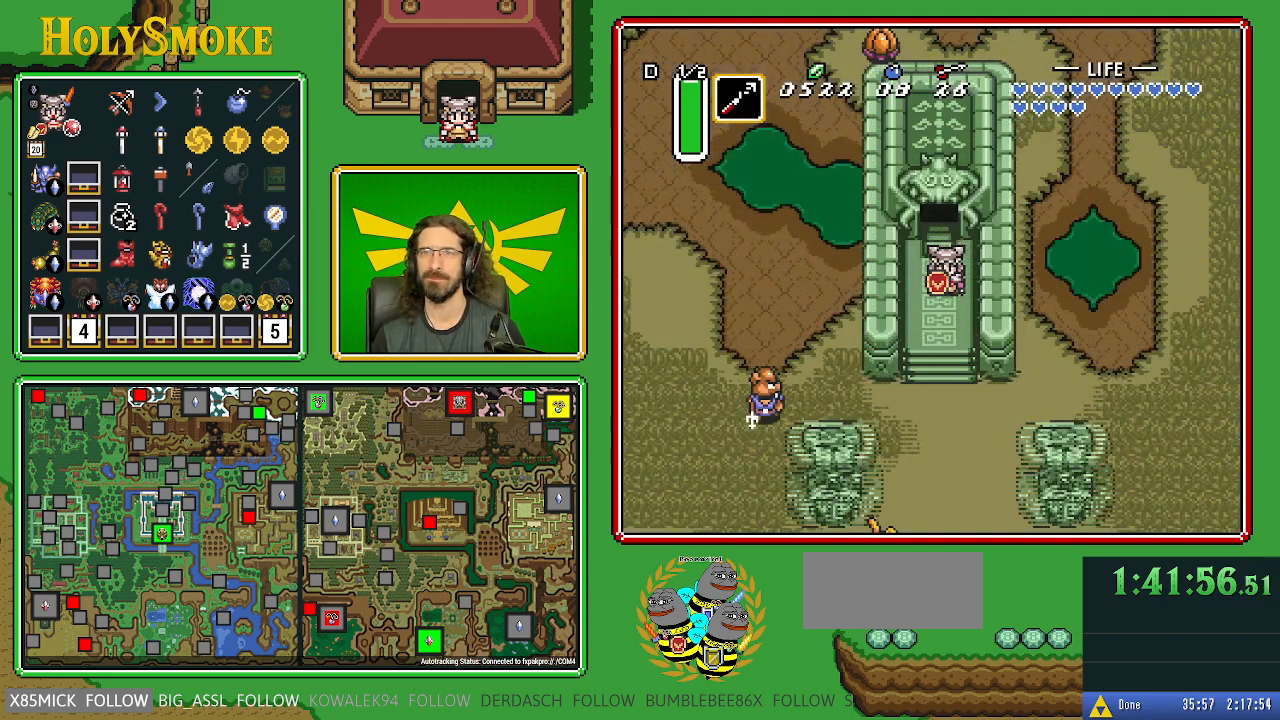
{"buttons": ["DPAD_UP"], "events": []}
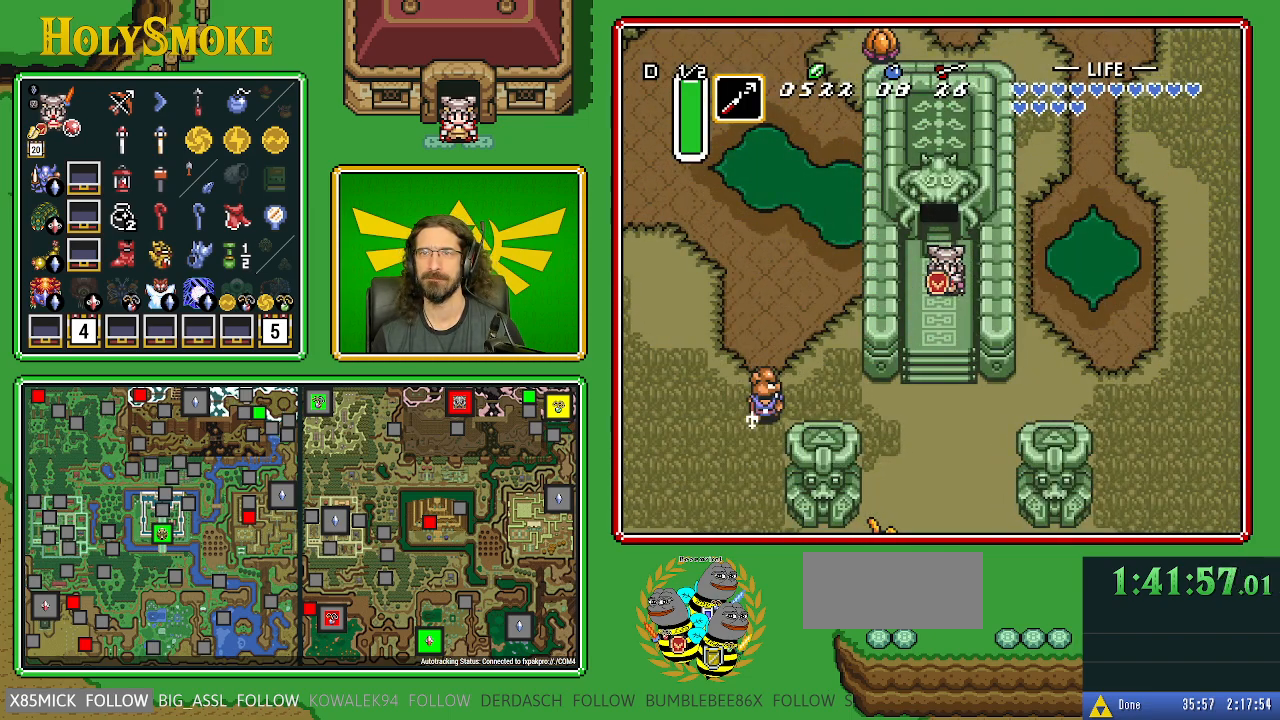
{"buttons": ["DPAD_UP"], "events": []}
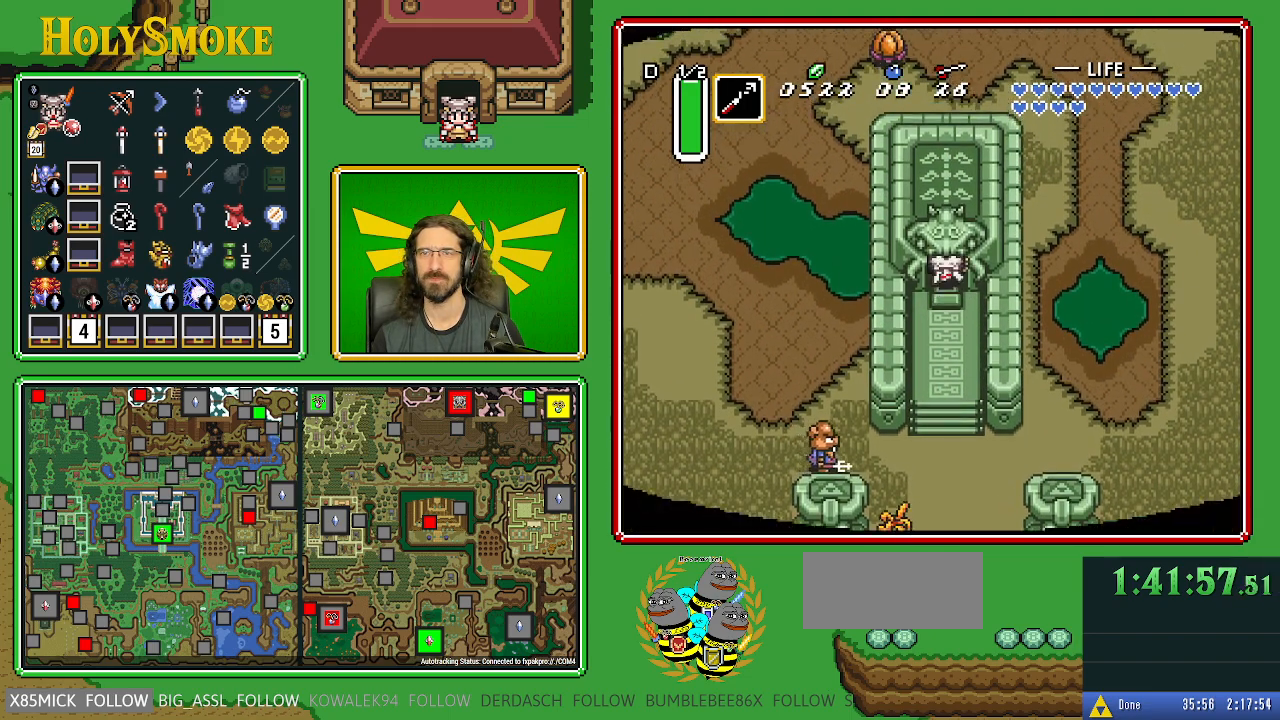
{"buttons": ["DPAD_UP"], "events": []}
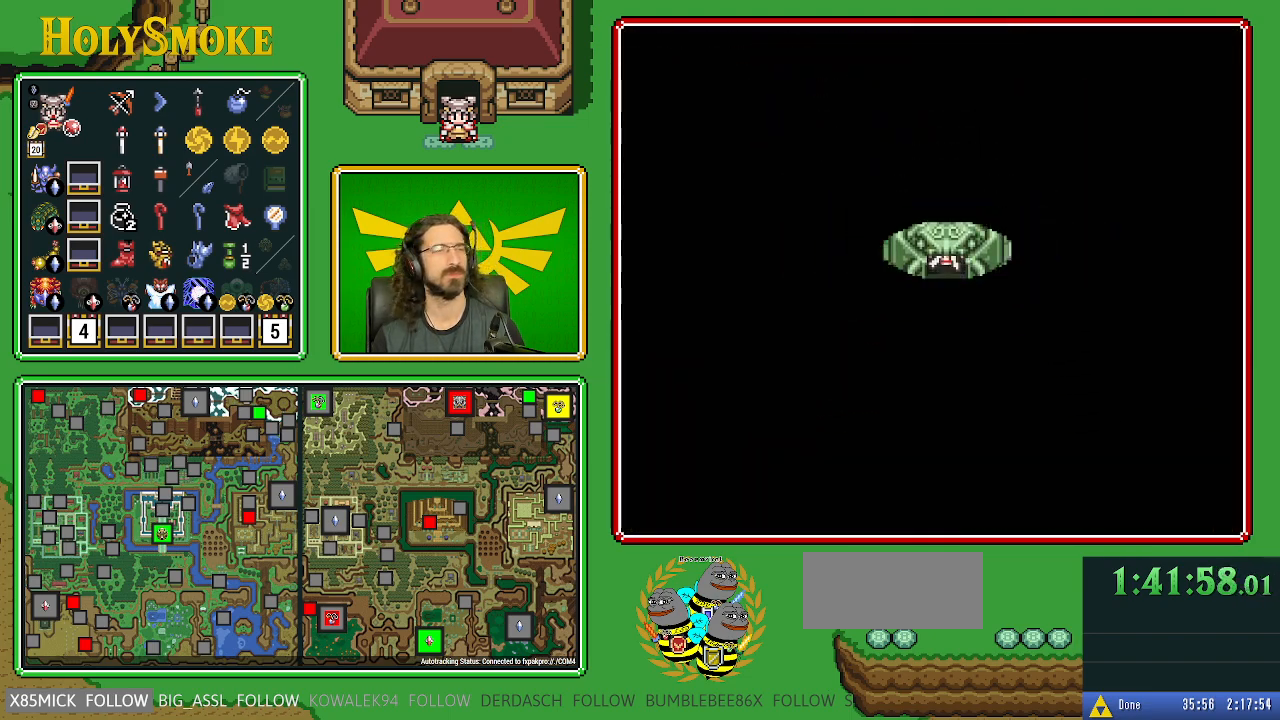
{"buttons": ["DPAD_UP"], "events": []}
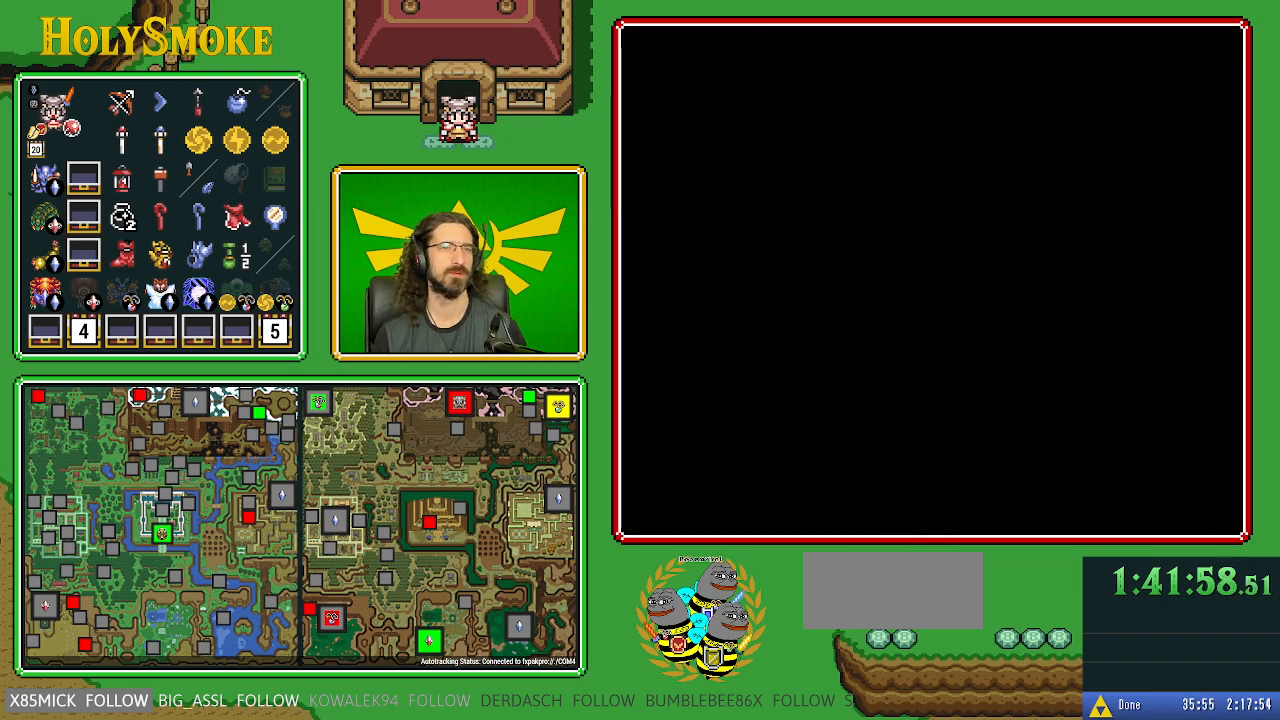
{"buttons": ["DPAD_UP"], "events": []}
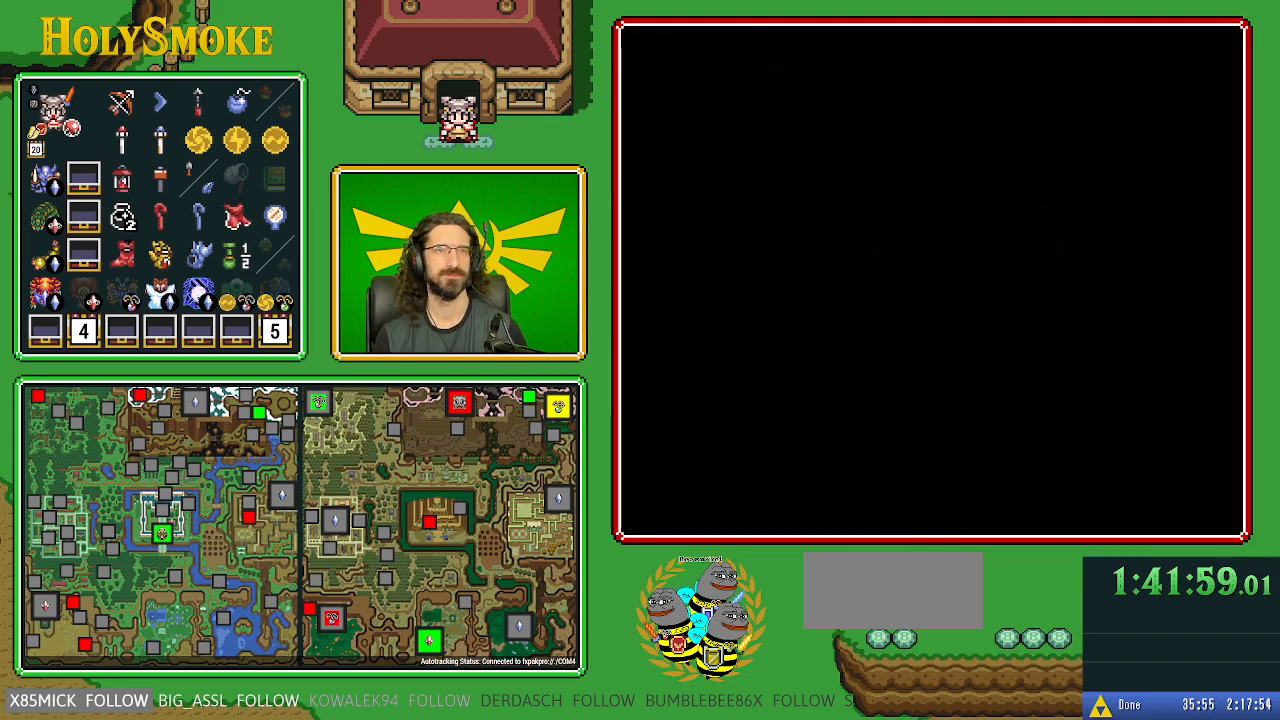
{"buttons": ["DPAD_UP"], "events": []}
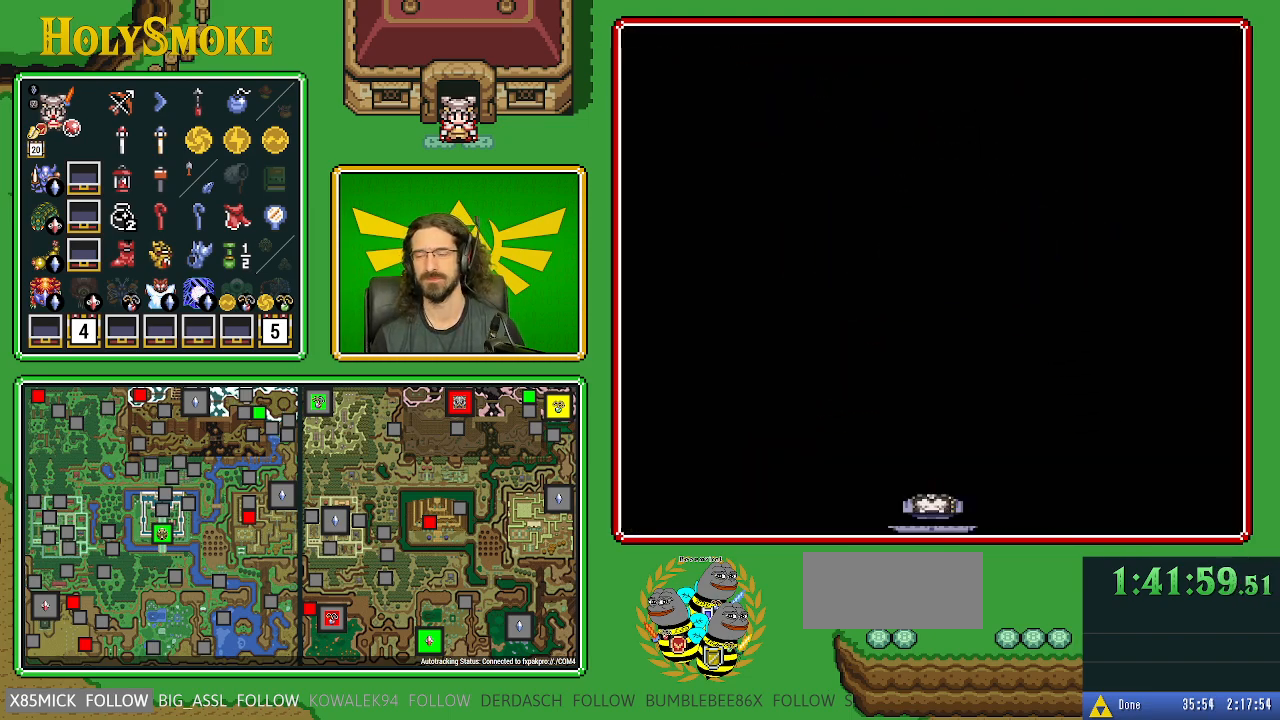
{"buttons": ["DPAD_UP"], "events": []}
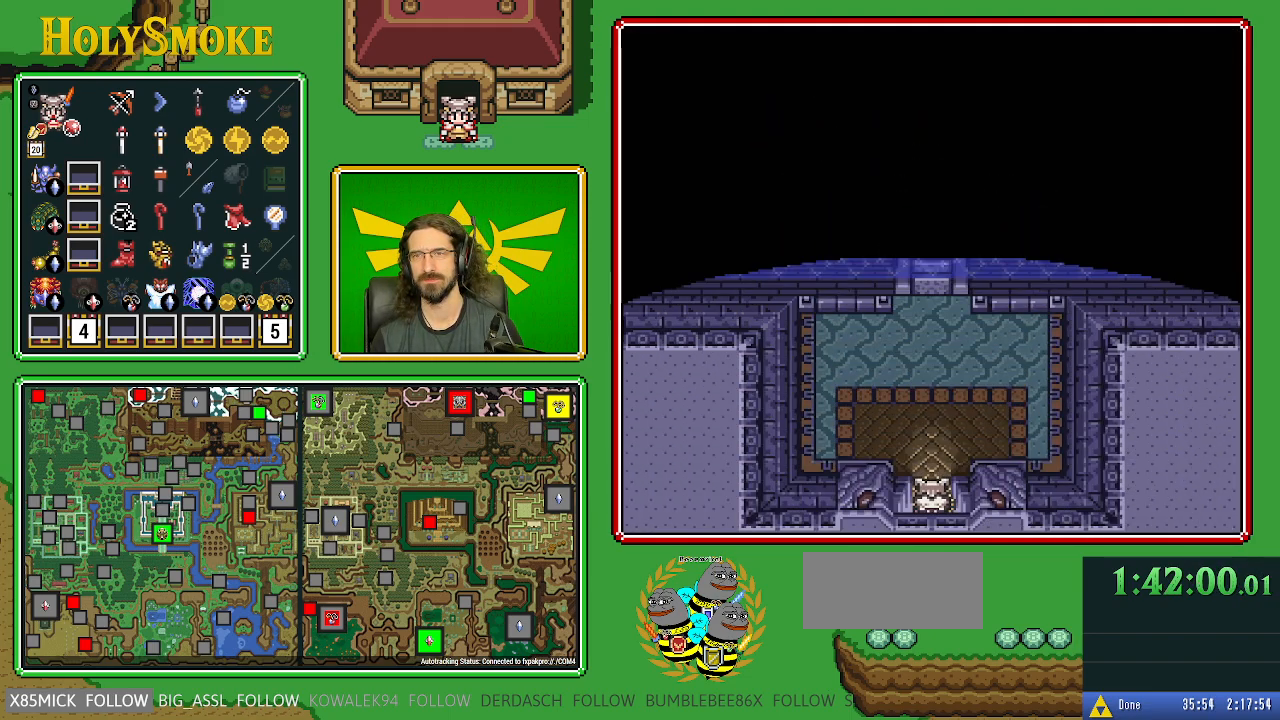
{"buttons": ["A"], "events": [[267, "A", "down"], [367, "DPAD_UP", "up"]]}
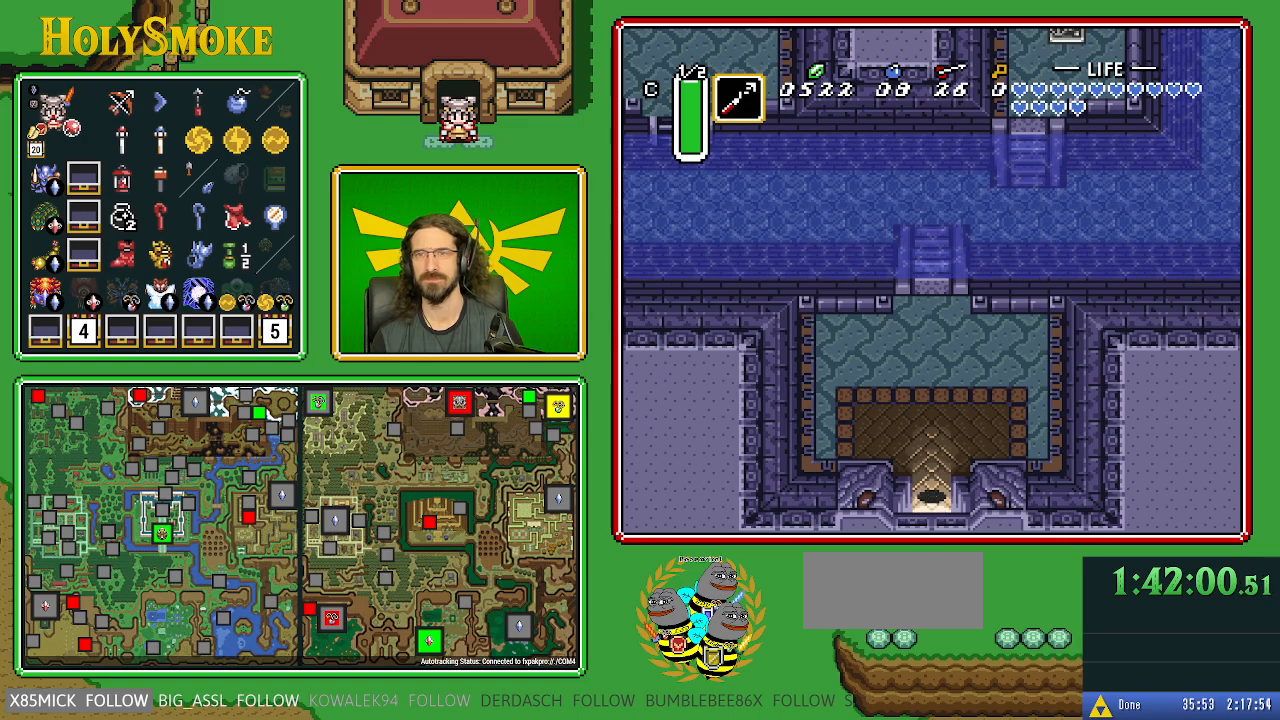
{"buttons": [], "events": [[500, "A", "up"]]}
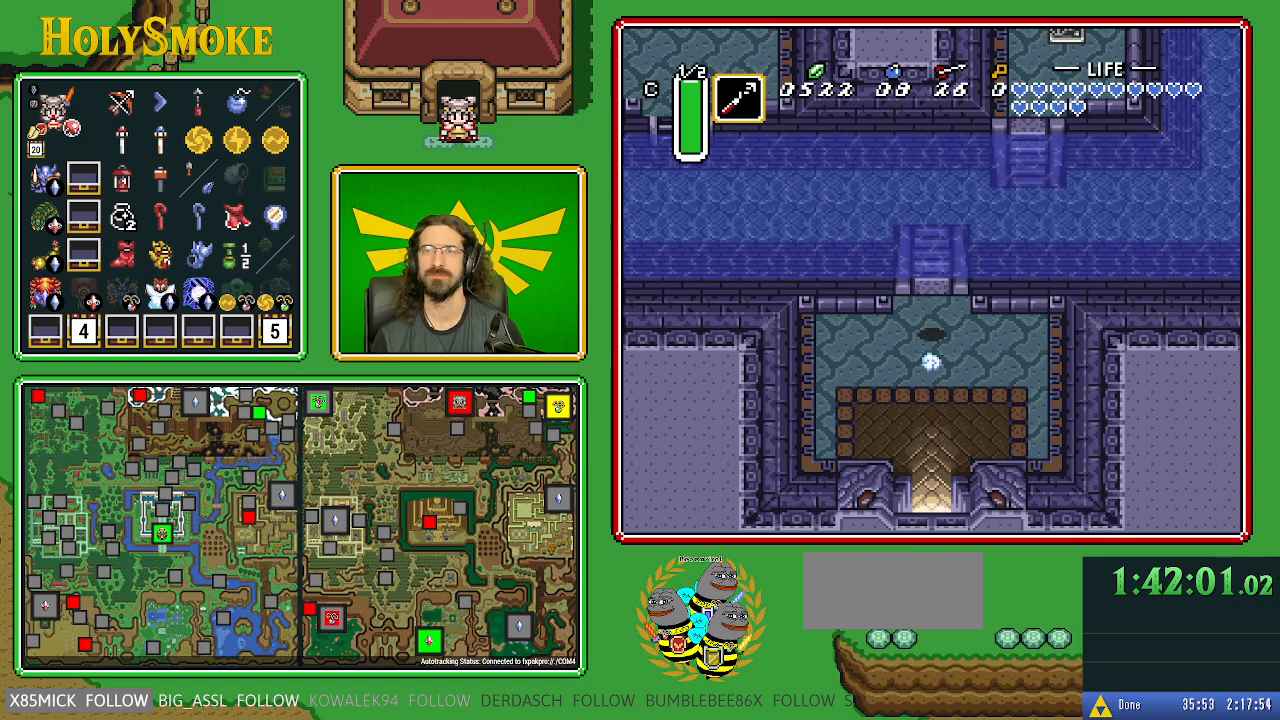
{"buttons": ["DPAD_LEFT"], "events": [[217, "DPAD_LEFT", "down"]]}
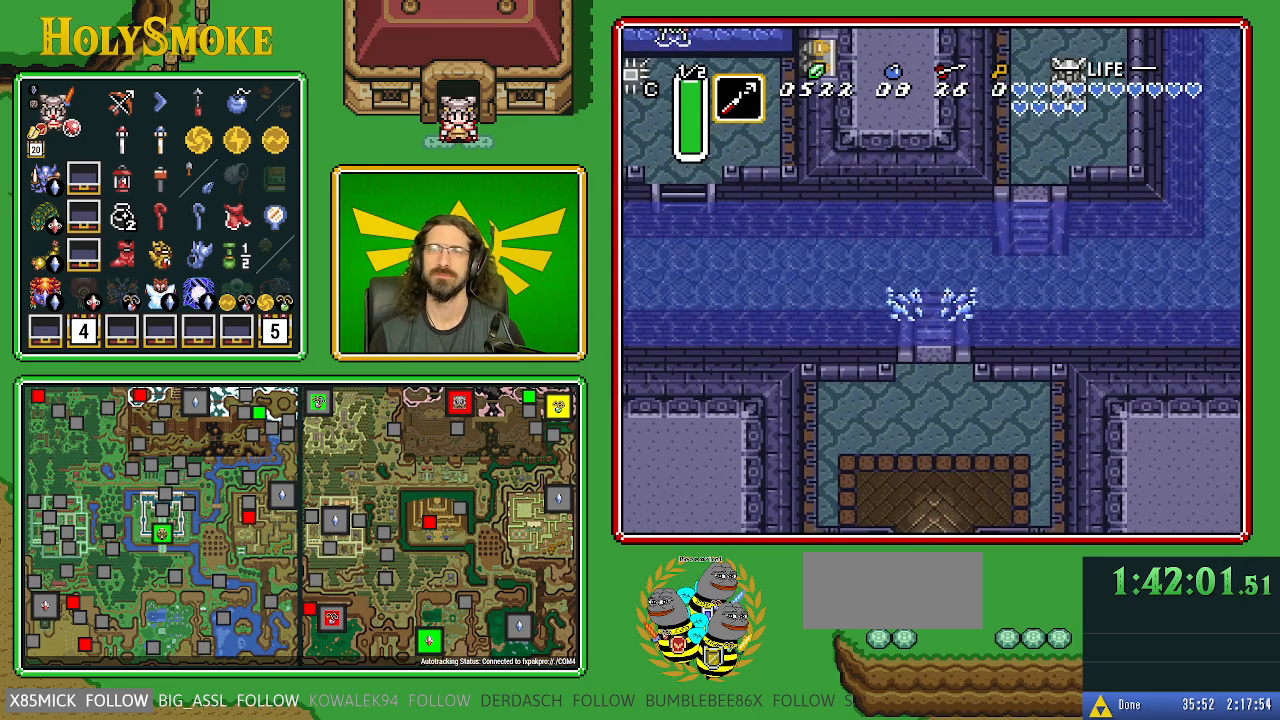
{"buttons": ["DPAD_LEFT"], "events": [[450, "A", "down"], [467, "A", "up"]]}
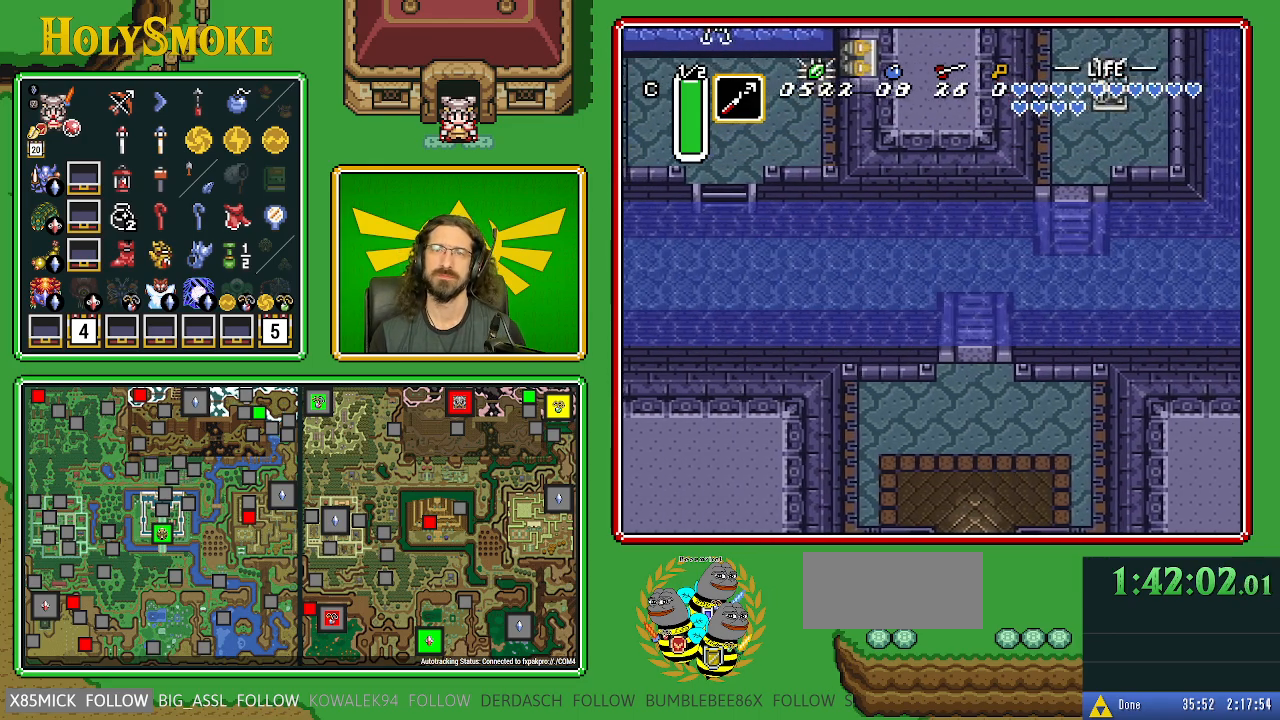
{"buttons": ["A", "B", "DPAD_UP", "DPAD_LEFT"], "events": [[33, "A", "down"], [33, "B", "down"], [83, "A", "up"], [83, "B", "up"], [167, "B", "down"], [183, "A", "down"], [200, "A", "up"], [217, "B", "up"], [250, "A", "down"], [250, "B", "down"], [300, "A", "up"], [300, "B", "up"], [367, "A", "down"], [367, "B", "down"], [417, "A", "up"], [417, "B", "up"], [467, "DPAD_UP", "down"], [483, "A", "down"], [483, "B", "down"]]}